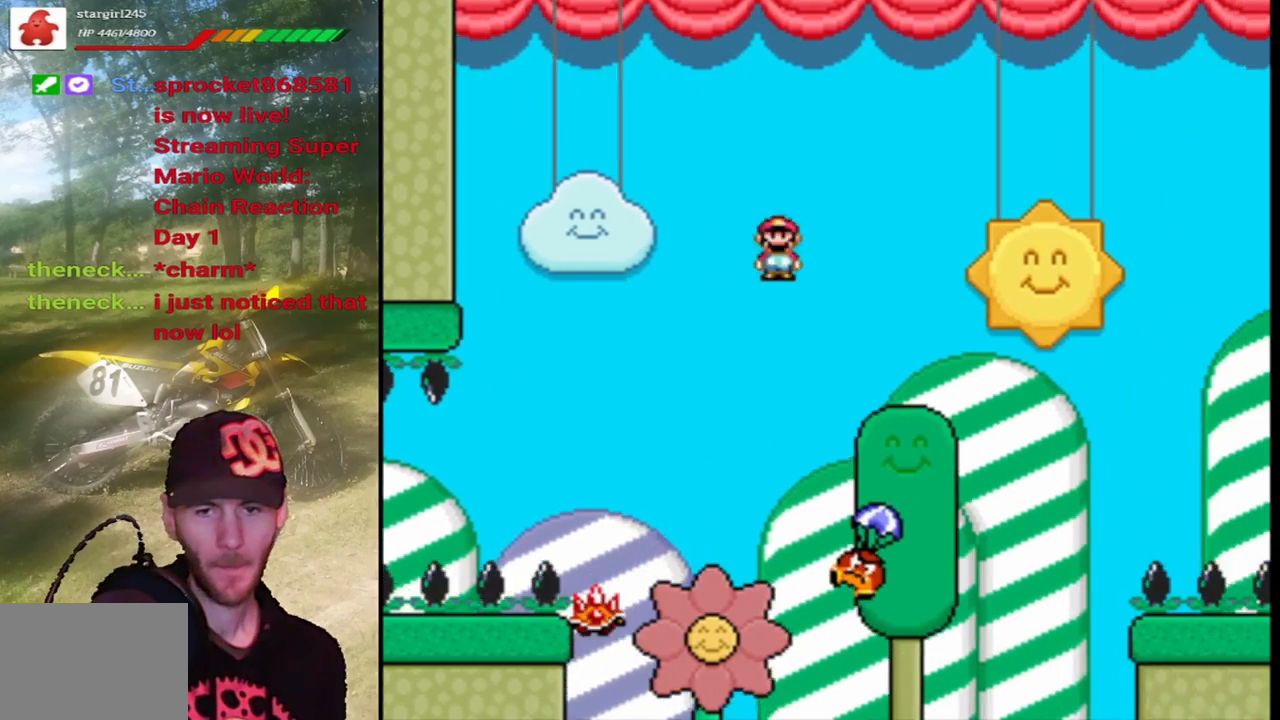
Gameplay with a controller (PlayStation layout); each line is a JSON object with the inputs held at the frame after it. "events" lists button and stick changes between this image and that frame as [ms after this image, input, new state], when the widget could be followed in between. Not read: left_stick right_stick.
{"buttons": ["CROSS", "SQUARE", "DPAD_UP", "DPAD_RIGHT"], "events": [[67, "SQUARE", "down"], [100, "TRIANGLE", "up"], [200, "CROSS", "down"], [200, "DPAD_LEFT", "down"], [200, "DPAD_RIGHT", "up"], [300, "DPAD_LEFT", "up"], [300, "DPAD_UP", "down"], [333, "DPAD_RIGHT", "down"], [333, "DPAD_UP", "up"], [500, "DPAD_UP", "down"]]}
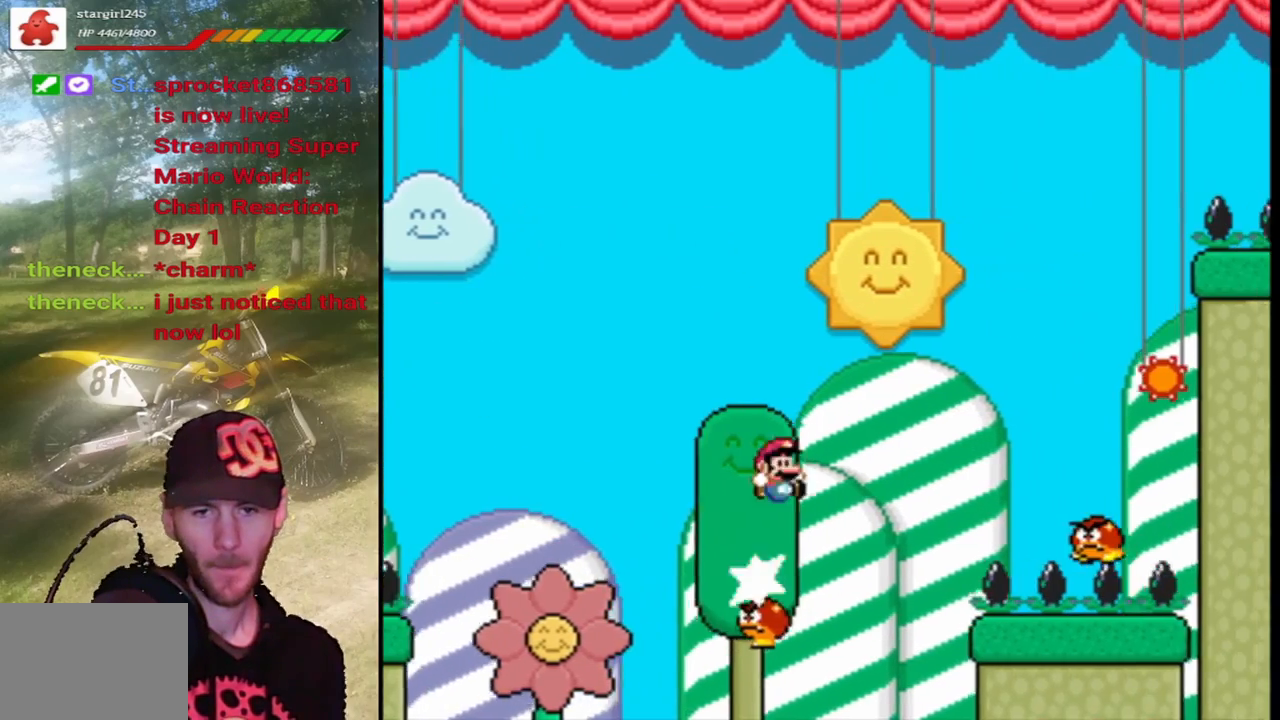
{"buttons": ["SQUARE", "DPAD_LEFT"], "events": [[167, "DPAD_UP", "up"], [400, "CROSS", "up"], [400, "DPAD_RIGHT", "up"], [433, "DPAD_LEFT", "down"]]}
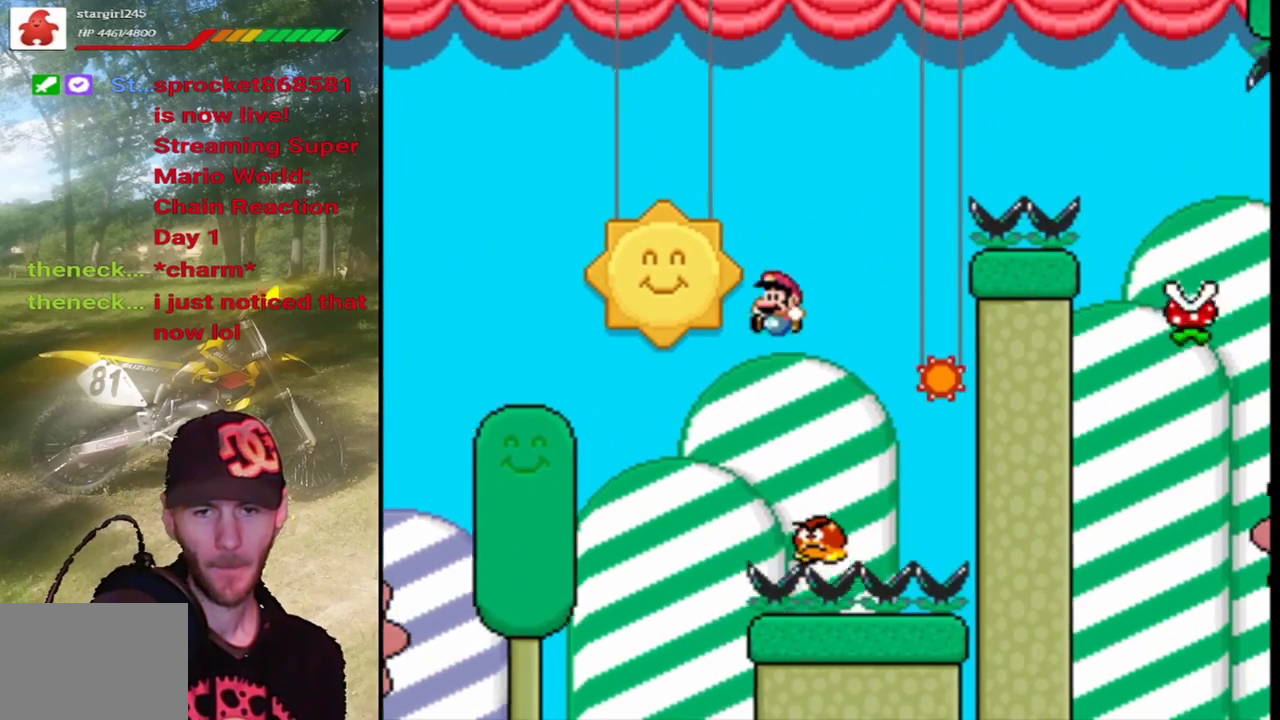
{"buttons": ["CROSS", "SQUARE", "DPAD_RIGHT"], "events": [[33, "CROSS", "down"], [100, "DPAD_LEFT", "up"], [200, "DPAD_RIGHT", "down"]]}
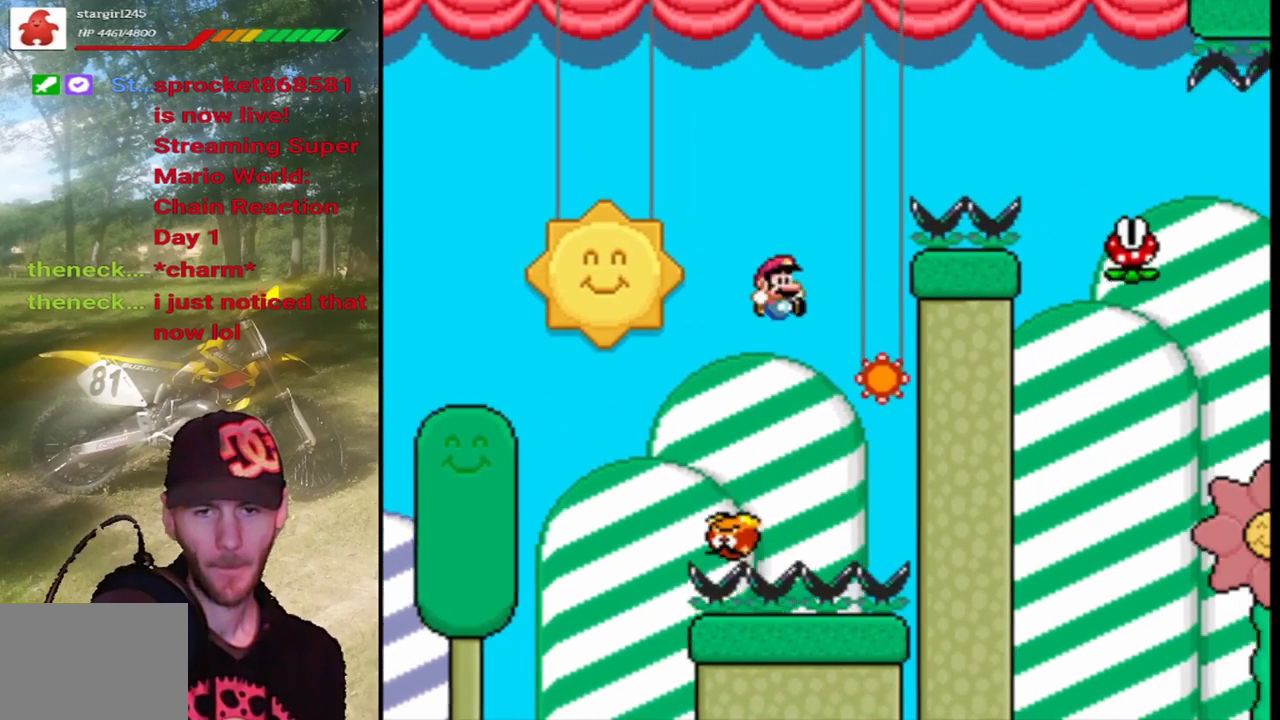
{"buttons": ["CIRCLE", "TRIANGLE", "DPAD_LEFT"], "events": [[133, "DPAD_LEFT", "down"], [133, "DPAD_RIGHT", "up"], [167, "TRIANGLE", "down"], [200, "CROSS", "up"], [200, "SQUARE", "up"], [233, "CIRCLE", "down"], [367, "DPAD_LEFT", "up"], [367, "DPAD_UP", "down"], [400, "DPAD_RIGHT", "down"], [400, "DPAD_UP", "up"], [500, "DPAD_LEFT", "down"], [500, "DPAD_RIGHT", "up"]]}
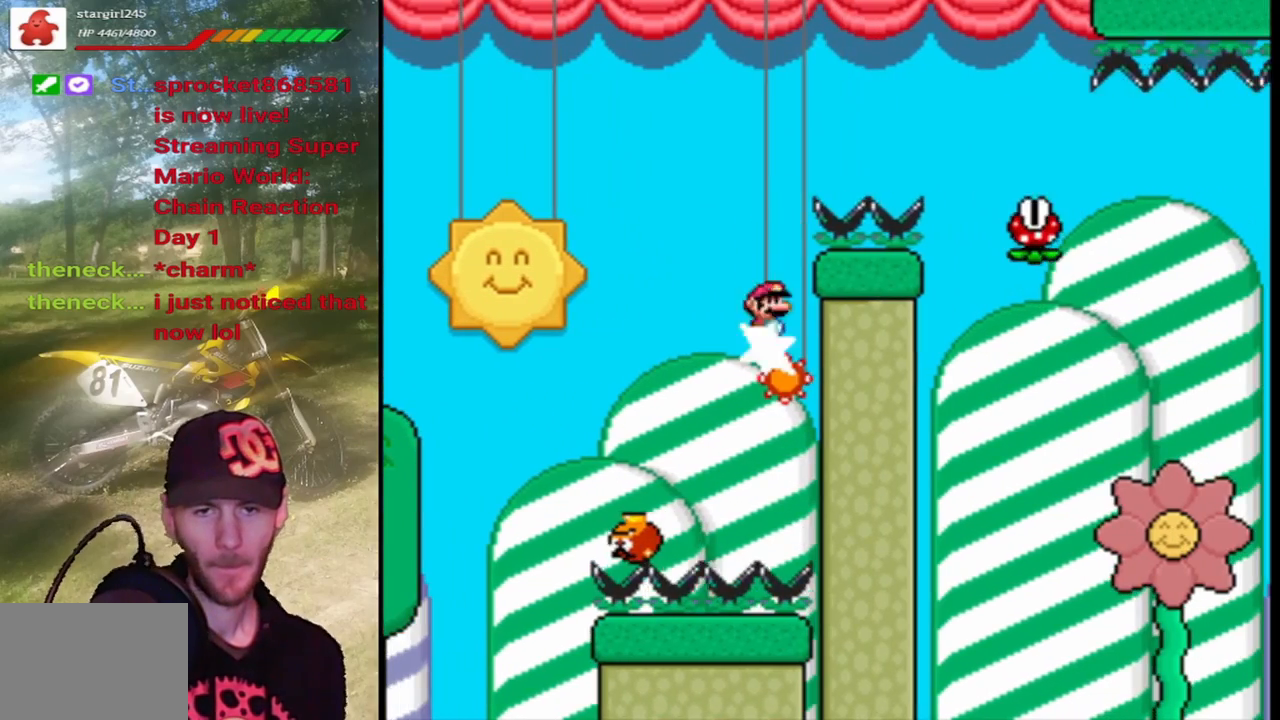
{"buttons": ["CIRCLE", "TRIANGLE", "DPAD_UP", "DPAD_RIGHT"], "events": [[133, "DPAD_LEFT", "up"], [133, "DPAD_UP", "down"], [167, "DPAD_RIGHT", "down"], [167, "DPAD_UP", "up"], [200, "DPAD_UP", "down"]]}
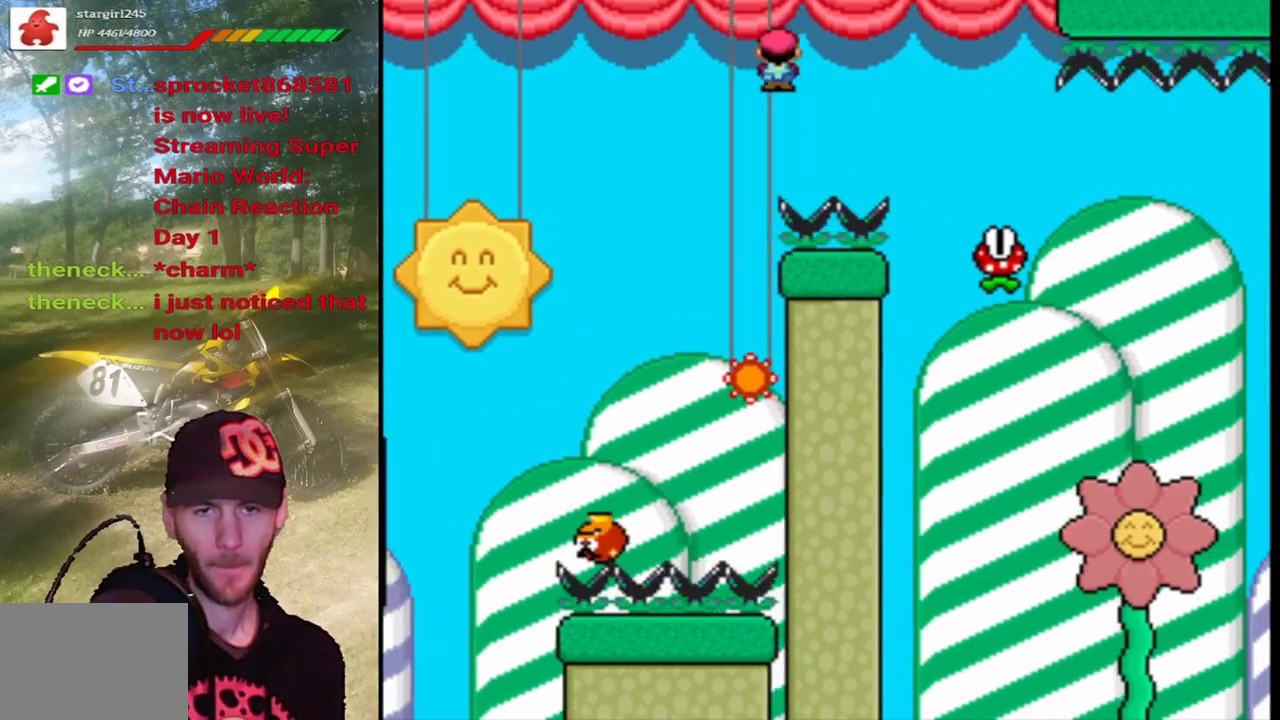
{"buttons": ["TRIANGLE", "DPAD_LEFT"], "events": [[333, "DPAD_UP", "up"], [400, "CIRCLE", "up"], [400, "DPAD_RIGHT", "up"], [467, "DPAD_LEFT", "down"]]}
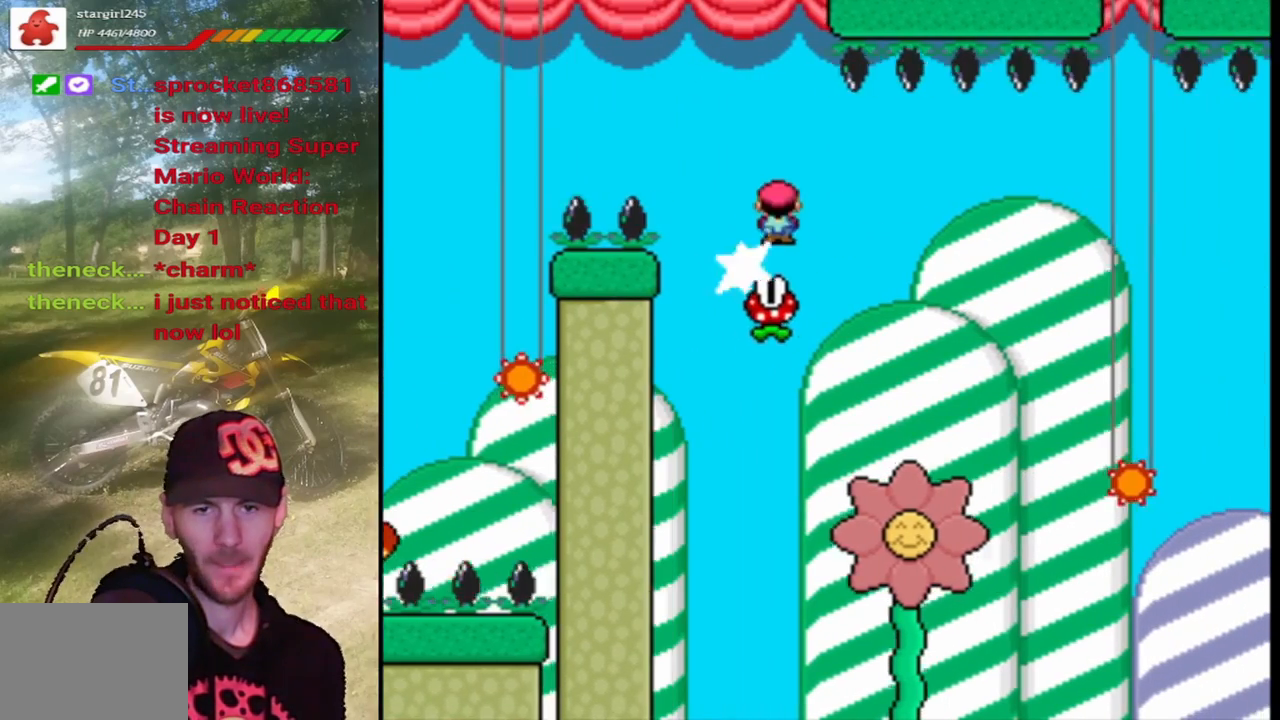
{"buttons": ["TRIANGLE"], "events": [[100, "DPAD_LEFT", "up"], [367, "DPAD_RIGHT", "down"], [500, "DPAD_RIGHT", "up"]]}
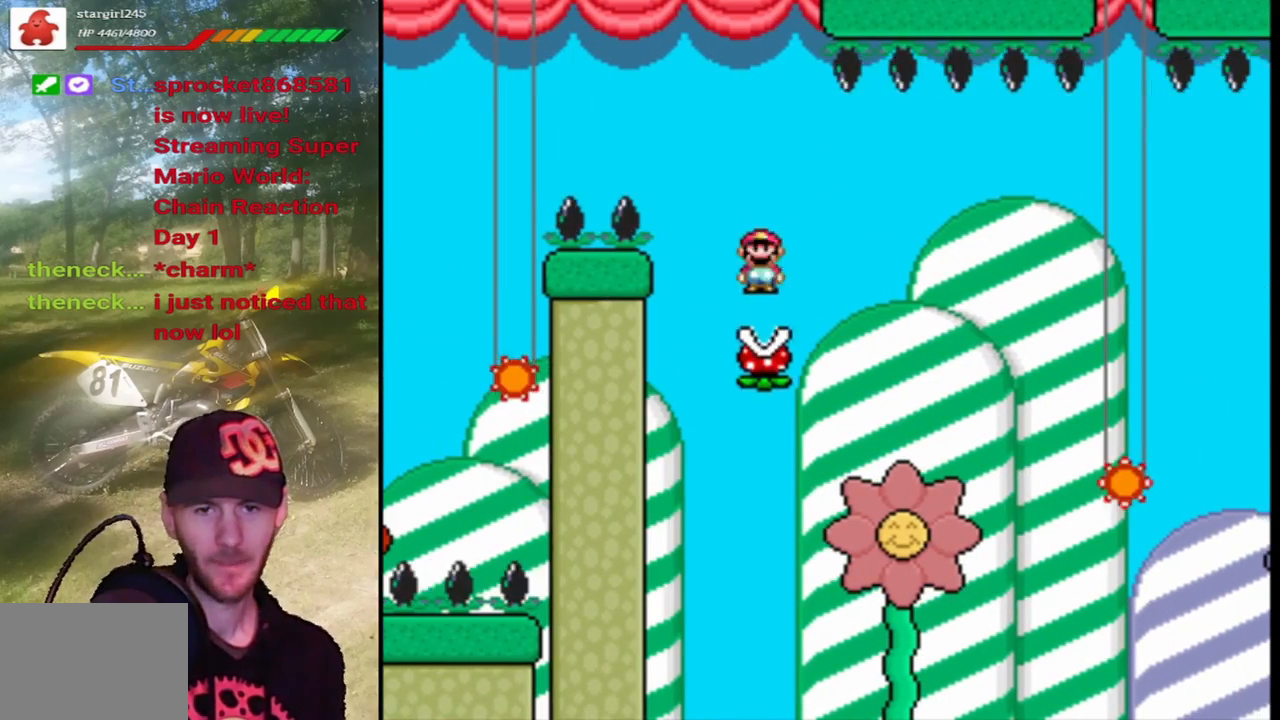
{"buttons": ["TRIANGLE"], "events": [[100, "DPAD_LEFT", "down"], [233, "DPAD_LEFT", "up"], [333, "DPAD_RIGHT", "down"], [467, "DPAD_RIGHT", "up"]]}
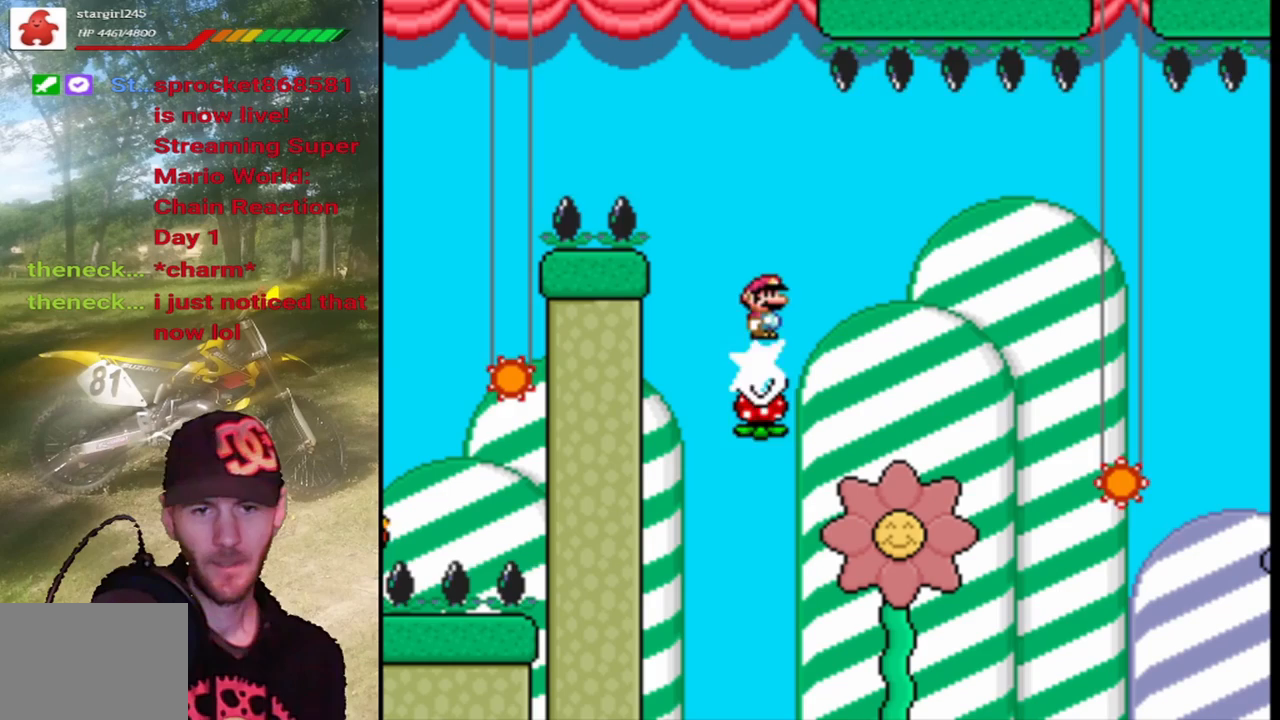
{"buttons": ["TRIANGLE"], "events": [[200, "DPAD_LEFT", "down"], [267, "DPAD_LEFT", "up"], [400, "DPAD_RIGHT", "down"], [500, "DPAD_RIGHT", "up"]]}
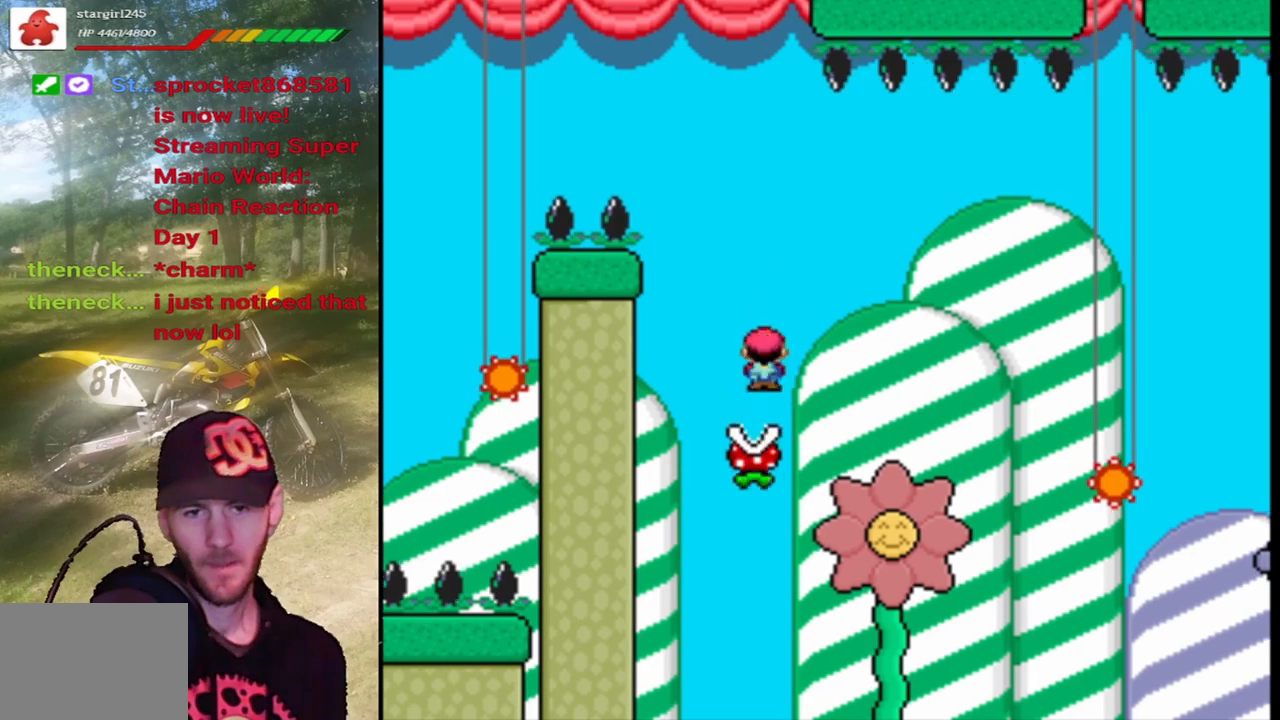
{"buttons": ["CIRCLE", "TRIANGLE"], "events": [[67, "DPAD_LEFT", "down"], [100, "CIRCLE", "down"], [233, "DPAD_LEFT", "up"], [300, "DPAD_RIGHT", "down"], [500, "DPAD_RIGHT", "up"]]}
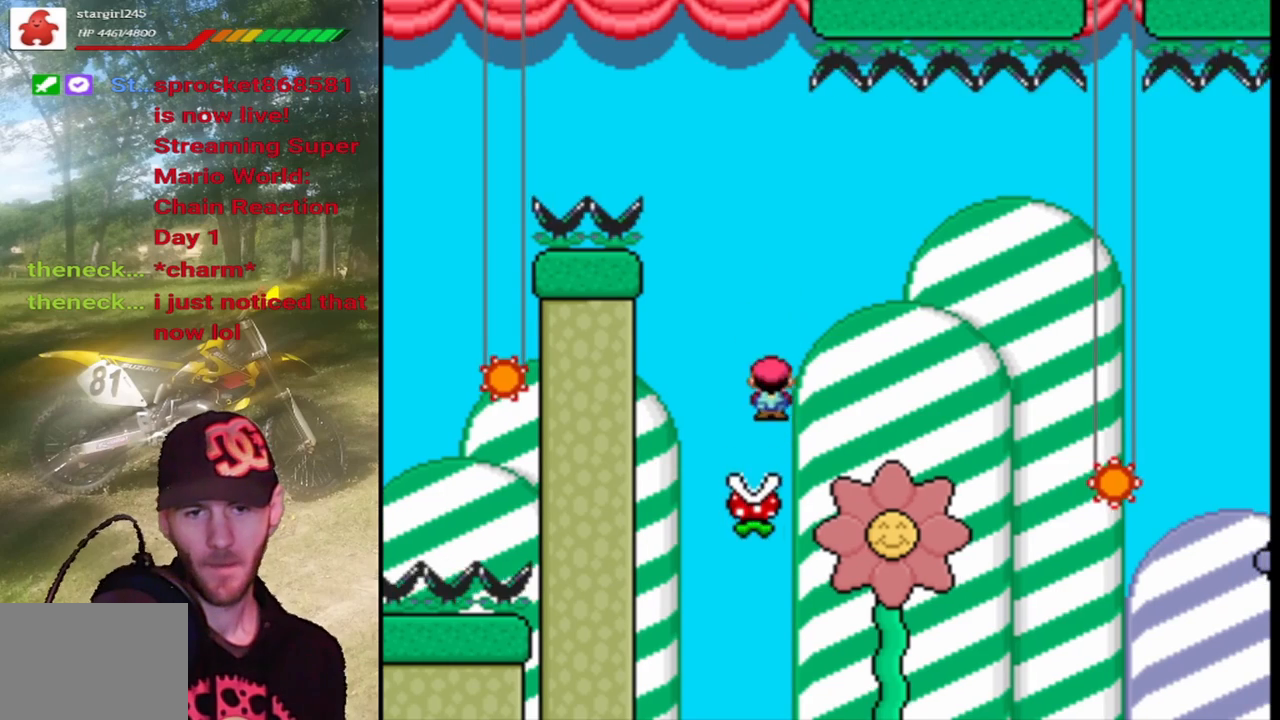
{"buttons": ["TRIANGLE", "DPAD_LEFT"], "events": [[67, "DPAD_LEFT", "down"], [233, "DPAD_LEFT", "up"], [300, "DPAD_RIGHT", "down"], [400, "CIRCLE", "up"], [433, "DPAD_RIGHT", "up"], [467, "DPAD_LEFT", "down"]]}
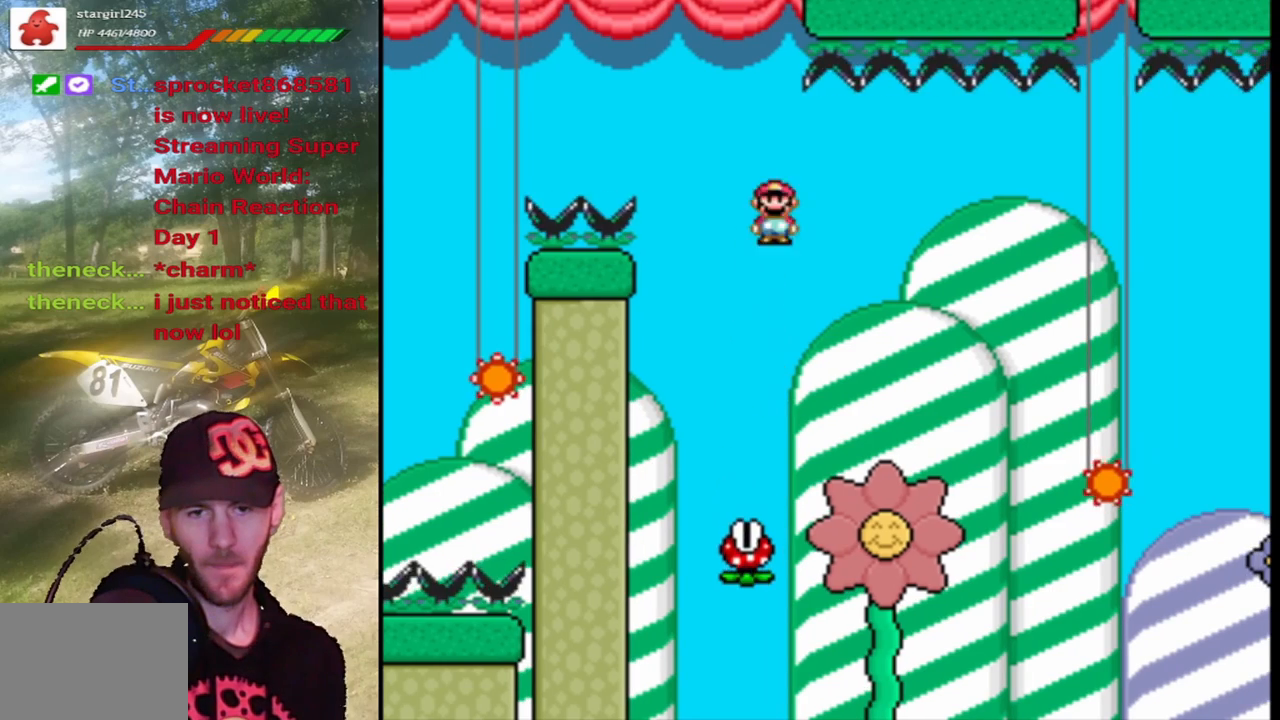
{"buttons": ["CIRCLE", "TRIANGLE", "DPAD_RIGHT"], "events": [[133, "CIRCLE", "down"], [167, "DPAD_LEFT", "up"], [333, "DPAD_RIGHT", "down"]]}
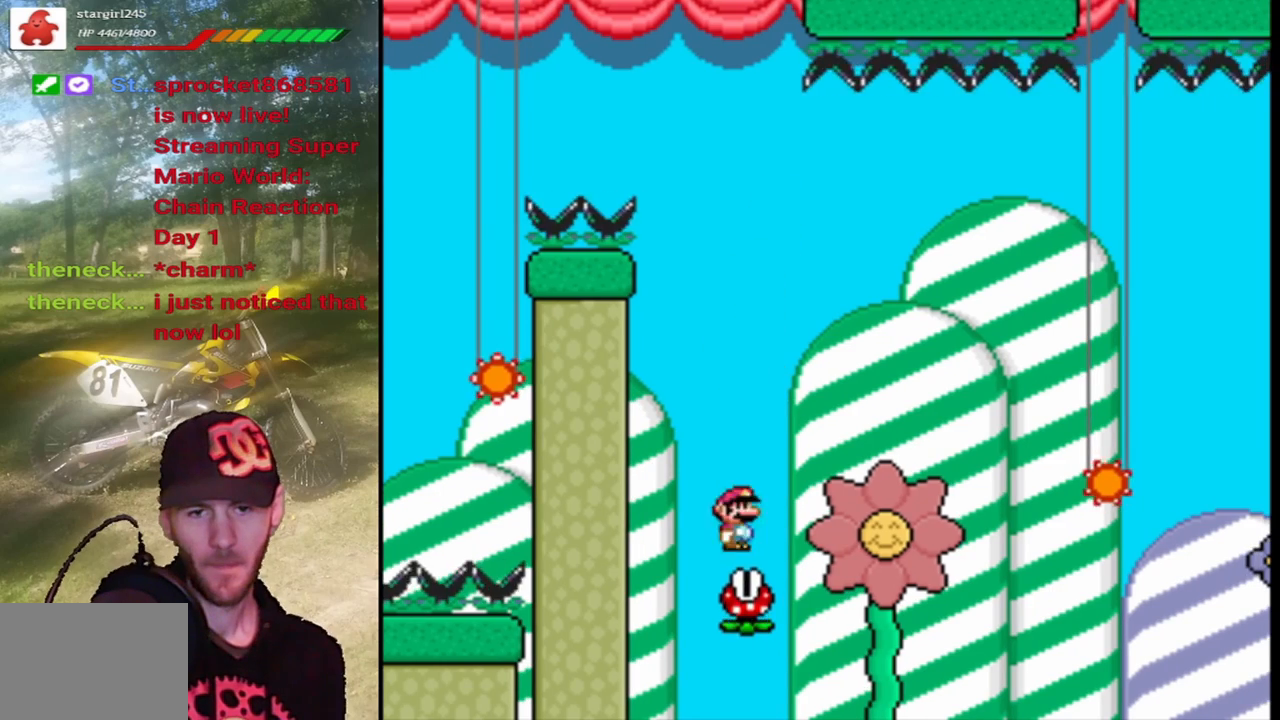
{"buttons": ["CIRCLE", "TRIANGLE", "DPAD_RIGHT"], "events": []}
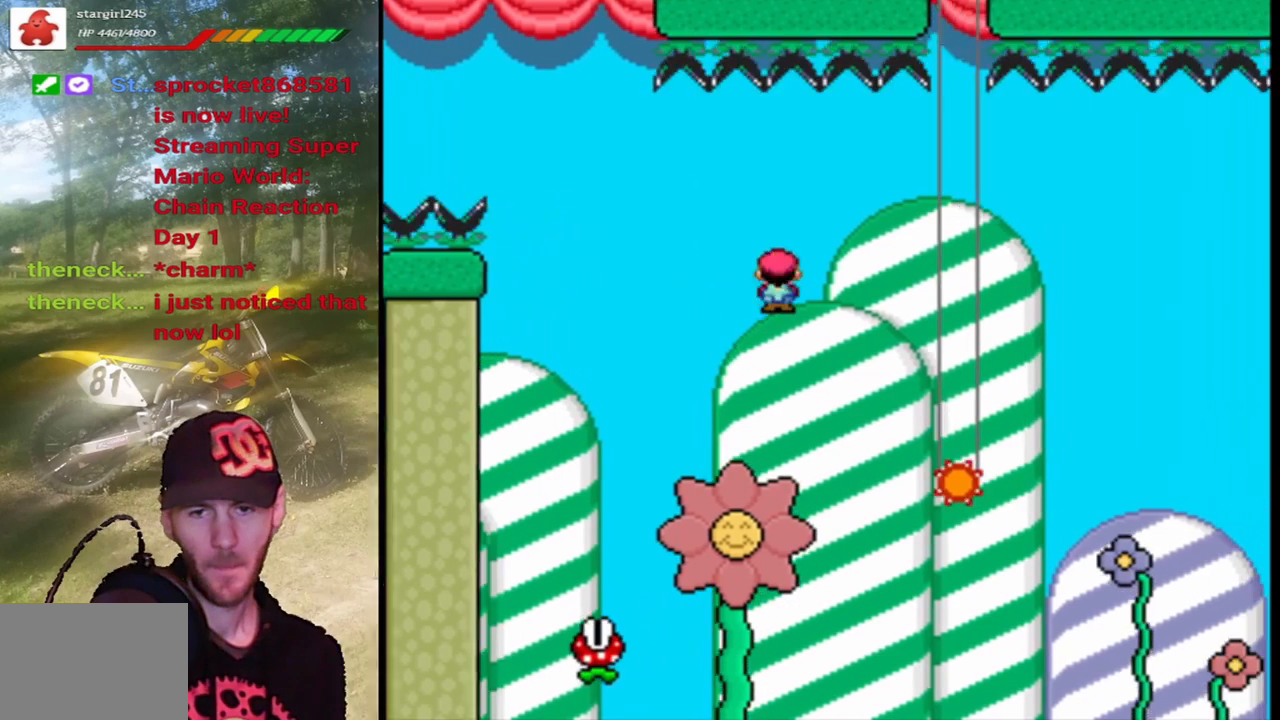
{"buttons": ["TRIANGLE"], "events": [[233, "CIRCLE", "up"], [233, "DPAD_RIGHT", "up"], [300, "DPAD_LEFT", "down"], [433, "DPAD_LEFT", "up"]]}
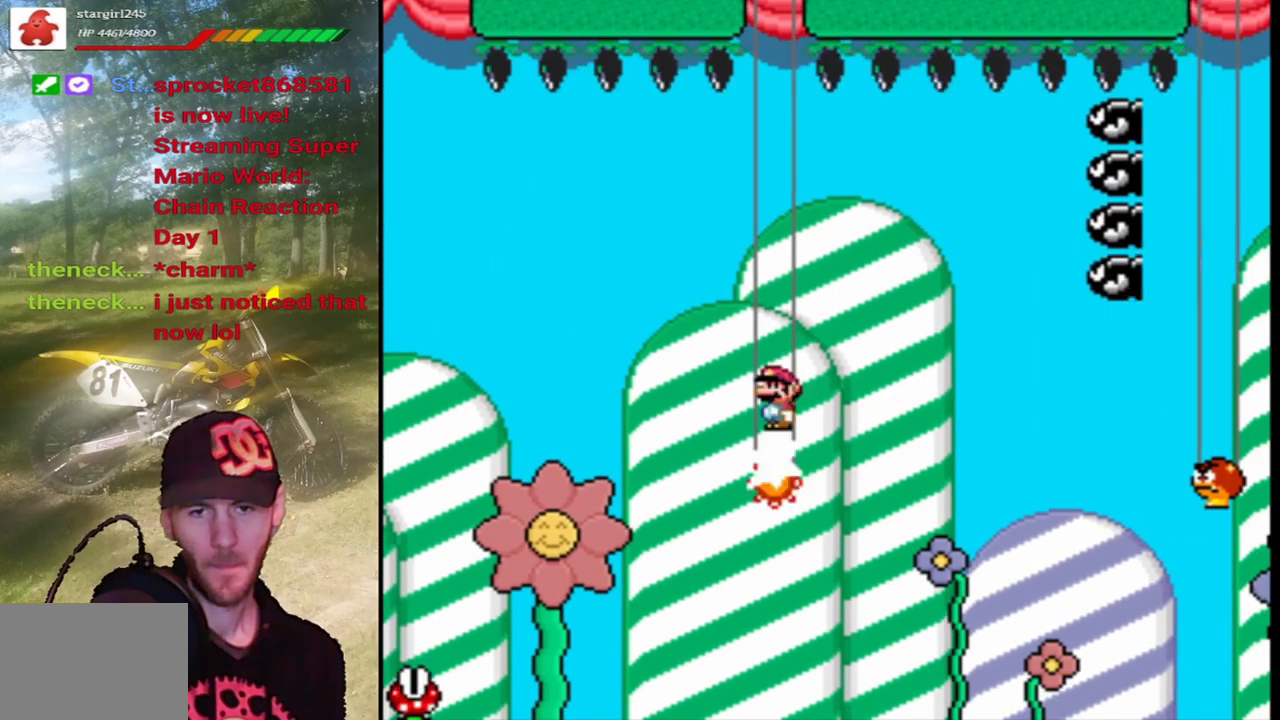
{"buttons": ["TRIANGLE"], "events": []}
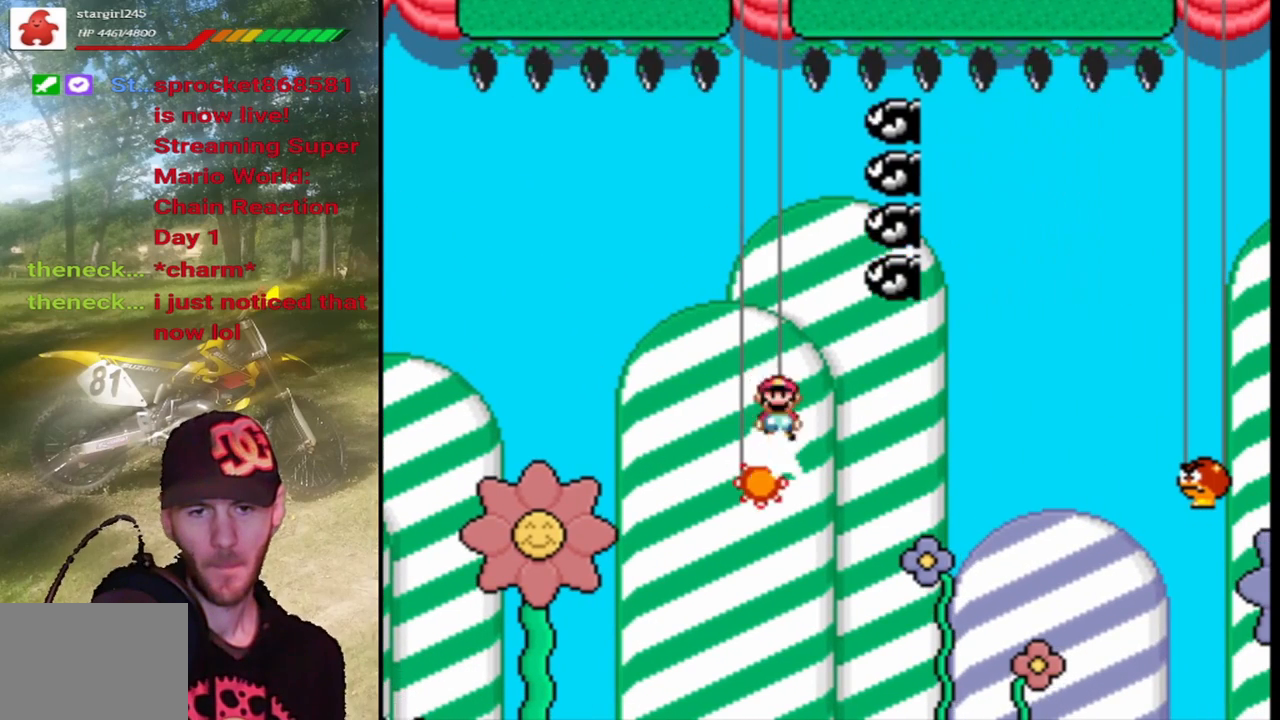
{"buttons": ["TRIANGLE", "DPAD_LEFT"], "events": [[67, "DPAD_LEFT", "down"], [167, "DPAD_LEFT", "up"], [267, "DPAD_RIGHT", "down"], [400, "DPAD_RIGHT", "up"], [500, "DPAD_LEFT", "down"]]}
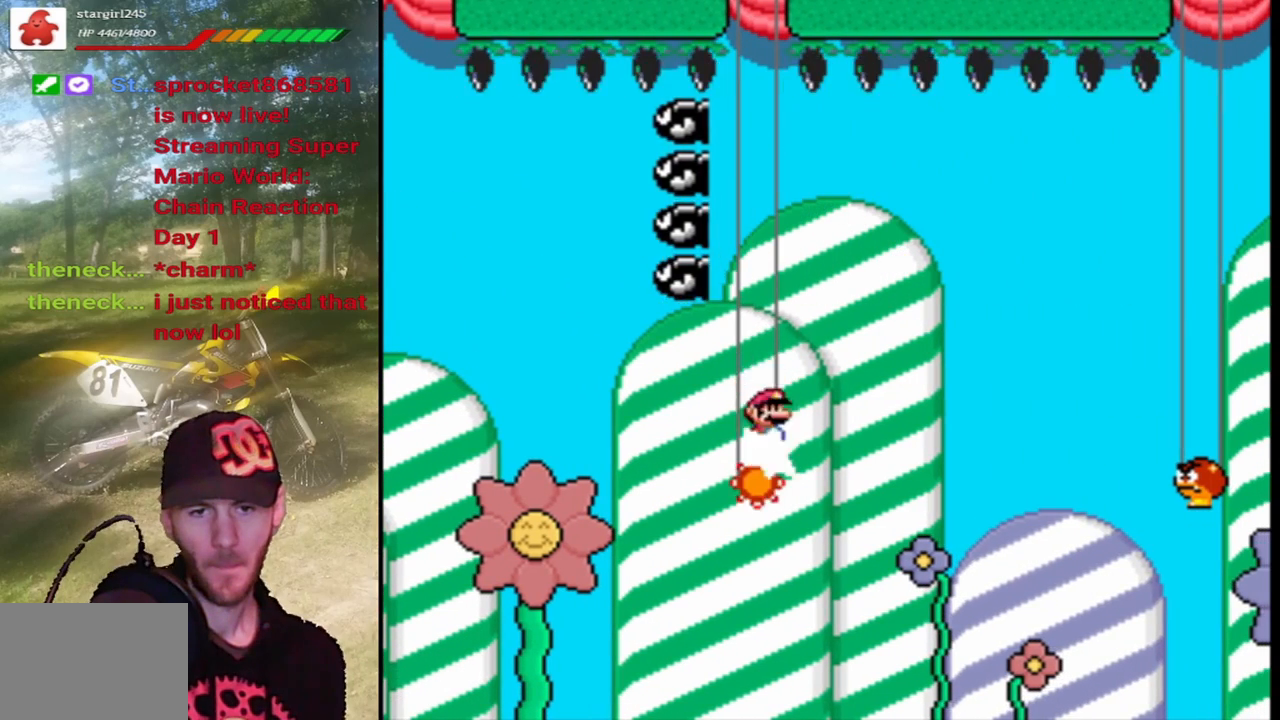
{"buttons": ["CIRCLE", "TRIANGLE", "DPAD_LEFT"], "events": [[100, "DPAD_LEFT", "up"], [133, "CIRCLE", "down"], [233, "DPAD_RIGHT", "down"], [367, "DPAD_RIGHT", "up"], [433, "DPAD_LEFT", "down"]]}
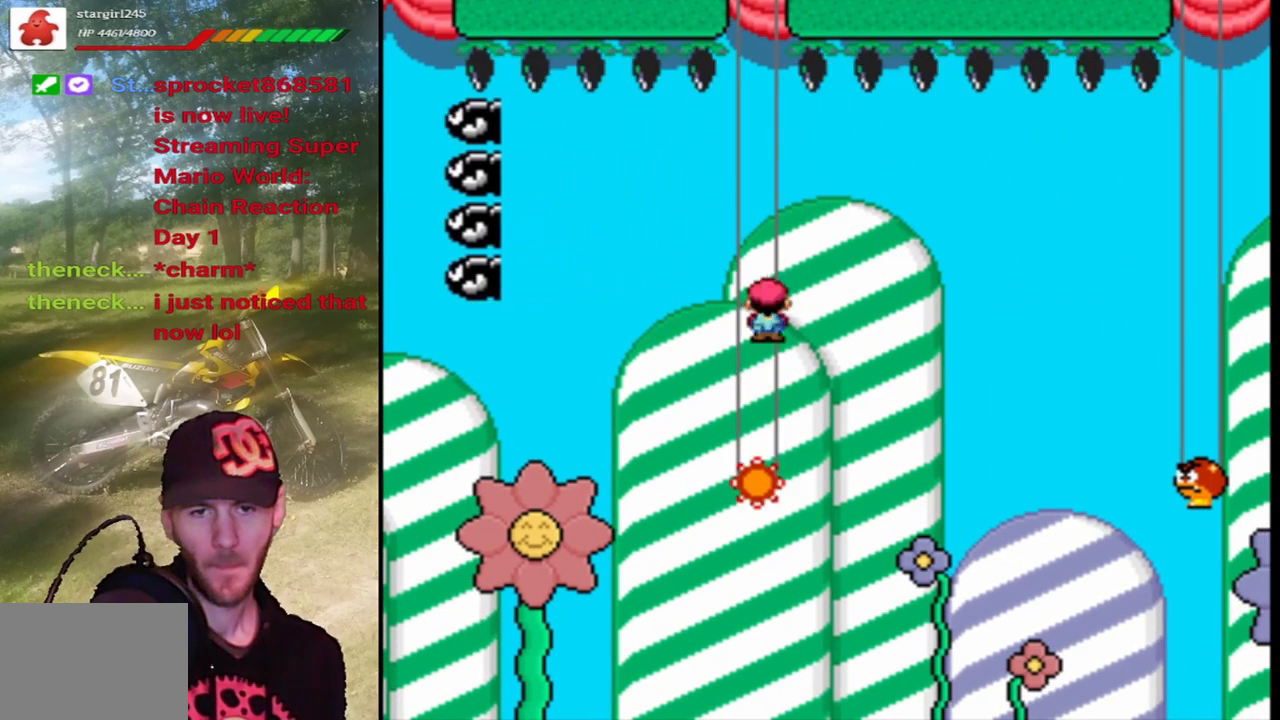
{"buttons": ["TRIANGLE"], "events": [[67, "DPAD_LEFT", "up"], [133, "DPAD_RIGHT", "down"], [267, "CIRCLE", "up"], [267, "DPAD_RIGHT", "up"], [333, "DPAD_LEFT", "down"], [500, "DPAD_LEFT", "up"]]}
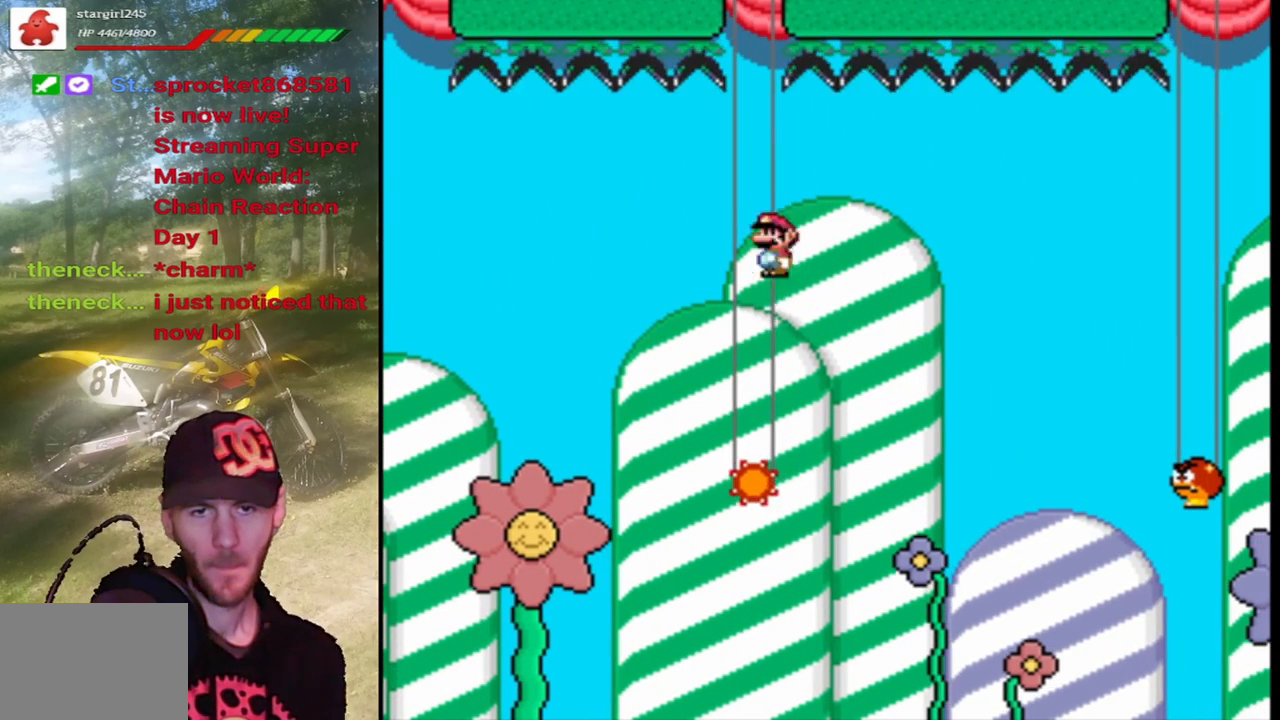
{"buttons": ["CIRCLE", "TRIANGLE", "DPAD_RIGHT"], "events": [[67, "CIRCLE", "down"], [67, "DPAD_RIGHT", "down"]]}
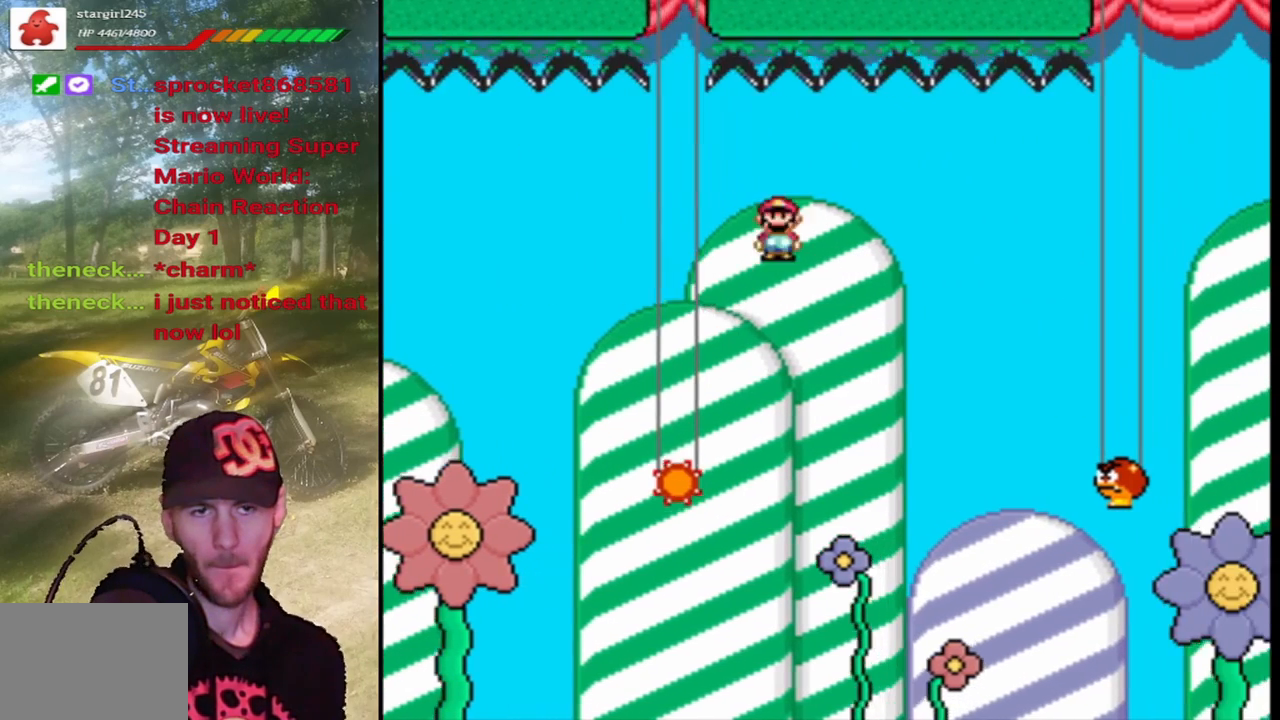
{"buttons": ["SQUARE", "DPAD_RIGHT"], "events": [[300, "CIRCLE", "up"], [333, "SQUARE", "down"], [367, "TRIANGLE", "up"]]}
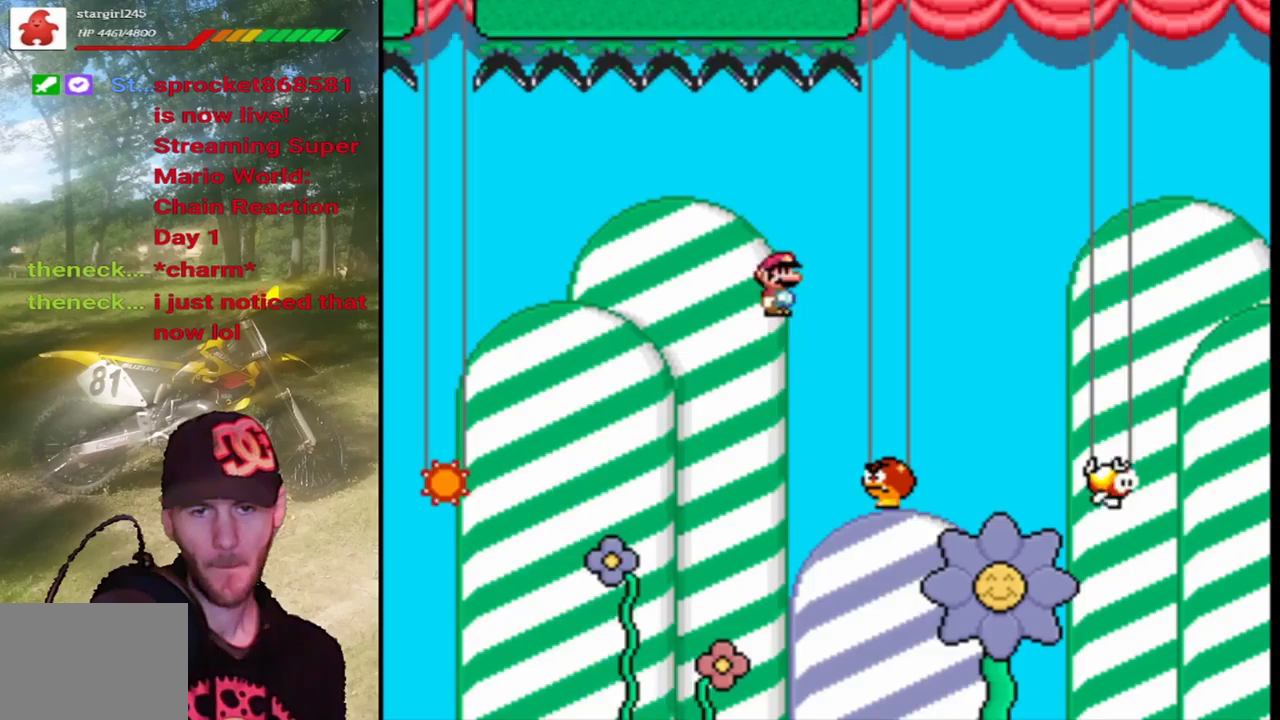
{"buttons": ["CROSS", "SQUARE", "DPAD_RIGHT"], "events": [[33, "CROSS", "down"]]}
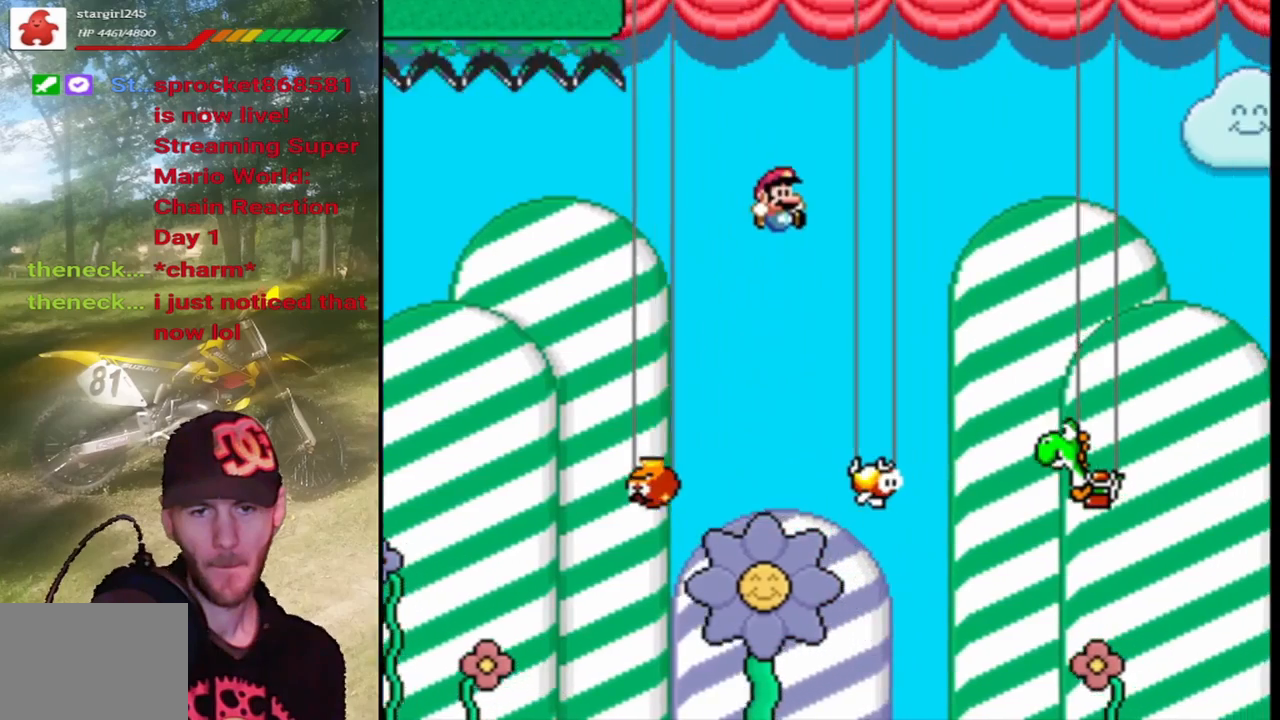
{"buttons": ["CROSS", "SQUARE", "DPAD_RIGHT"], "events": [[200, "CROSS", "up"], [433, "CROSS", "down"]]}
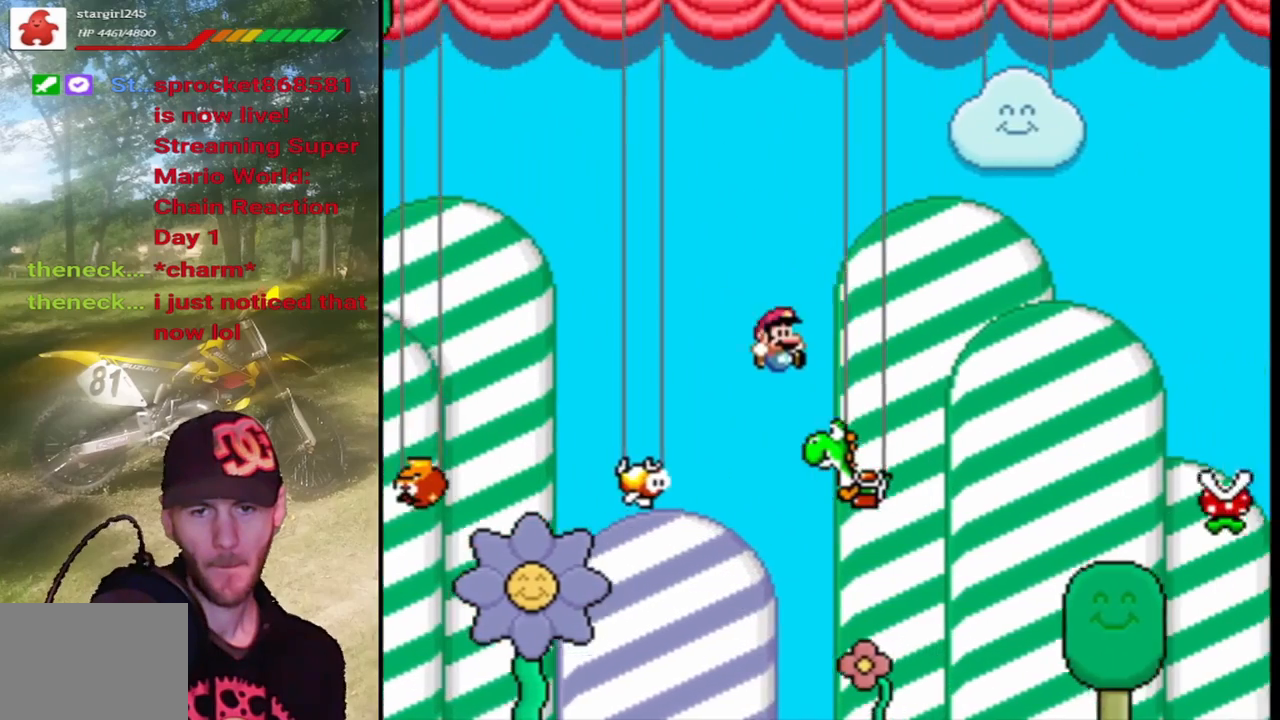
{"buttons": ["CIRCLE", "TRIANGLE", "DPAD_RIGHT"], "events": [[133, "CROSS", "up"], [133, "TRIANGLE", "down"], [167, "SQUARE", "up"], [233, "CIRCLE", "down"]]}
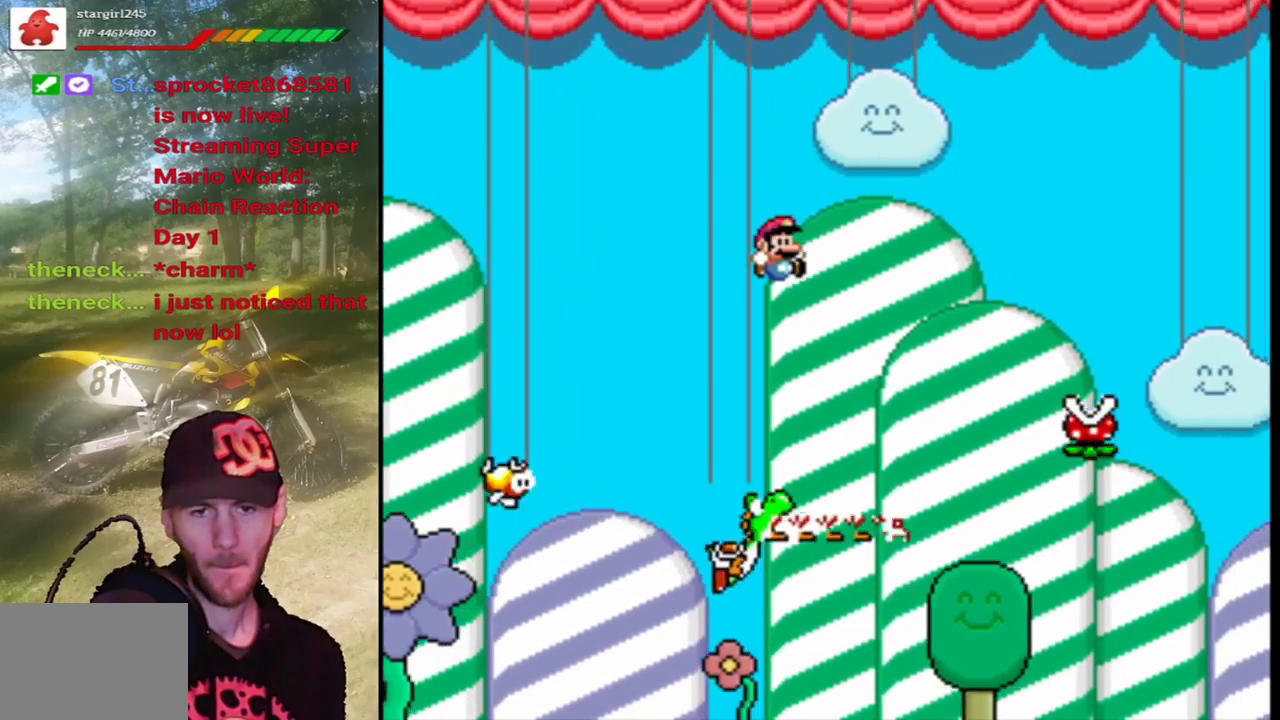
{"buttons": ["CIRCLE", "TRIANGLE", "DPAD_RIGHT"], "events": [[367, "CIRCLE", "up"], [467, "CIRCLE", "down"]]}
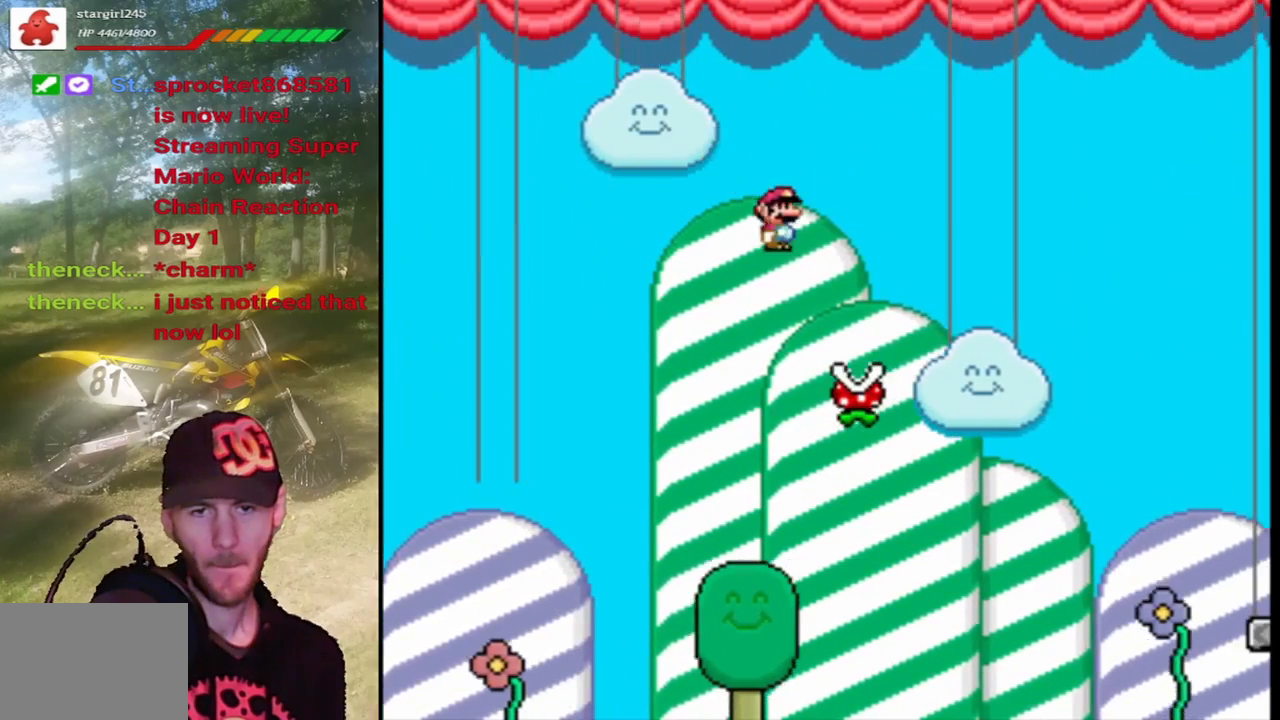
{"buttons": ["CIRCLE", "TRIANGLE", "DPAD_RIGHT"], "events": []}
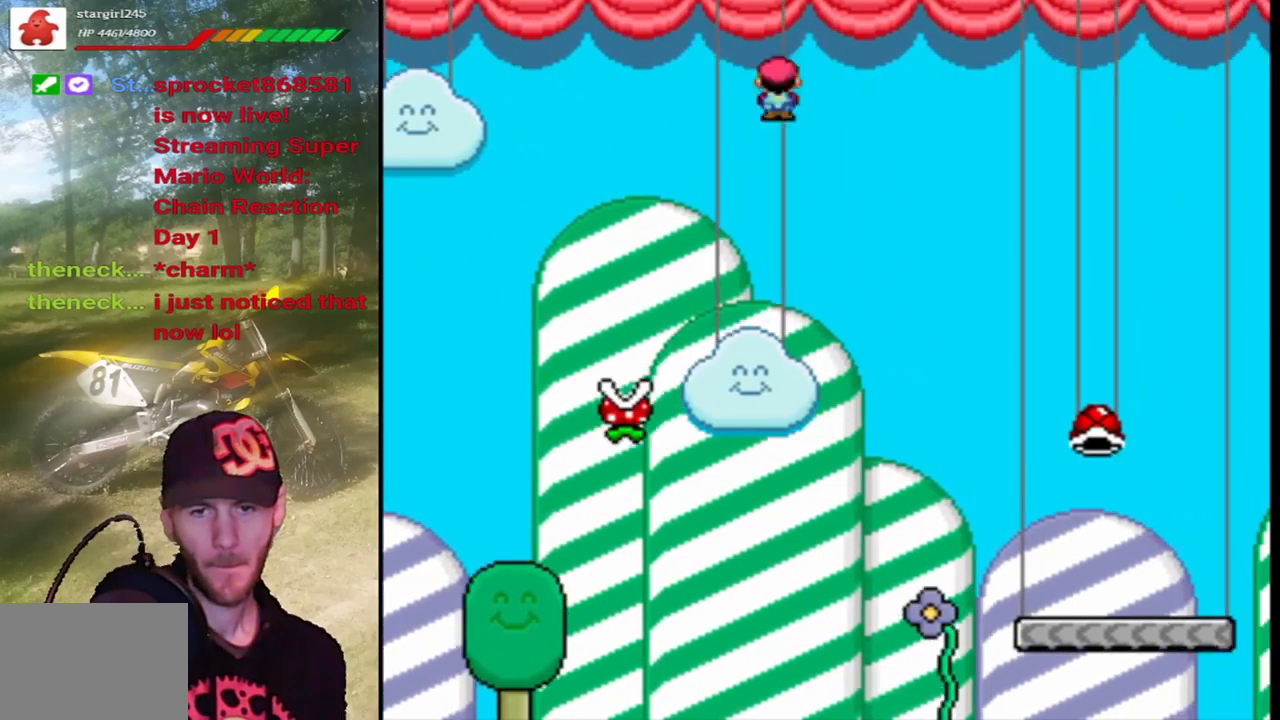
{"buttons": ["CROSS", "SQUARE", "DPAD_RIGHT"], "events": [[233, "CIRCLE", "up"], [333, "TRIANGLE", "up"], [367, "SQUARE", "down"], [467, "CROSS", "down"]]}
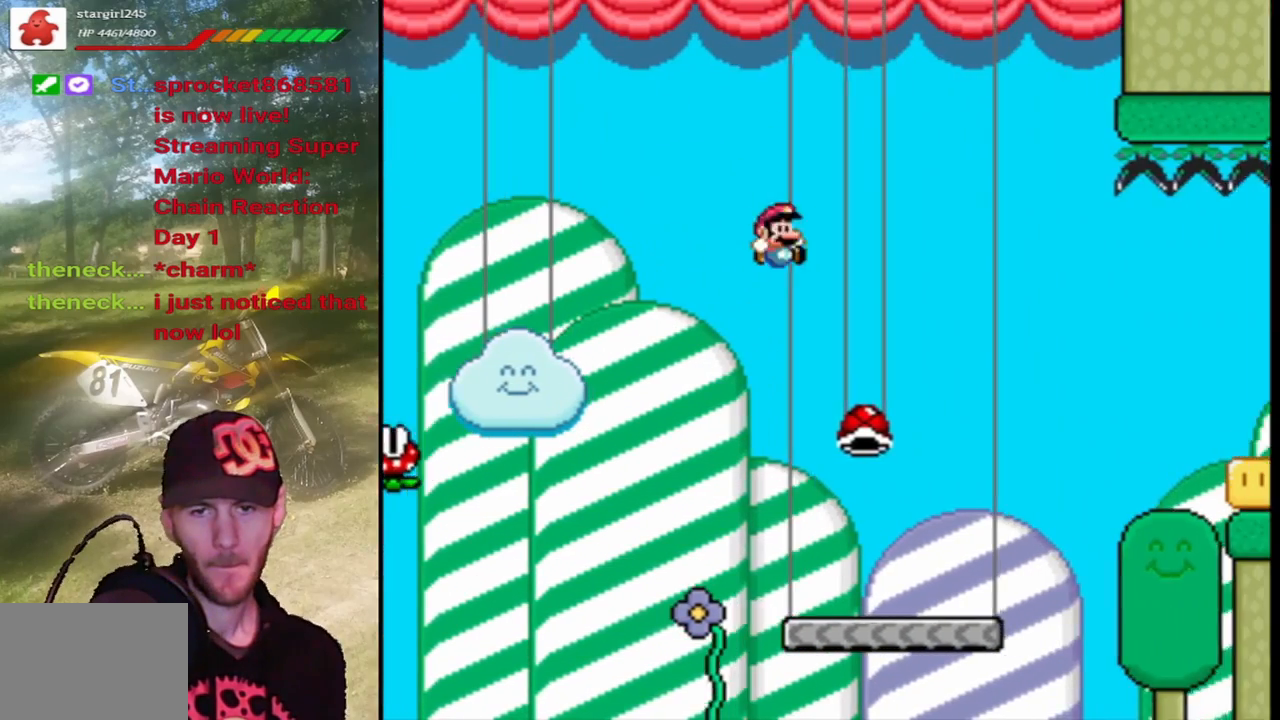
{"buttons": ["SQUARE", "DPAD_RIGHT"], "events": [[100, "DPAD_RIGHT", "up"], [167, "CROSS", "up"], [167, "DPAD_LEFT", "down"], [333, "DPAD_LEFT", "up"], [500, "DPAD_RIGHT", "down"]]}
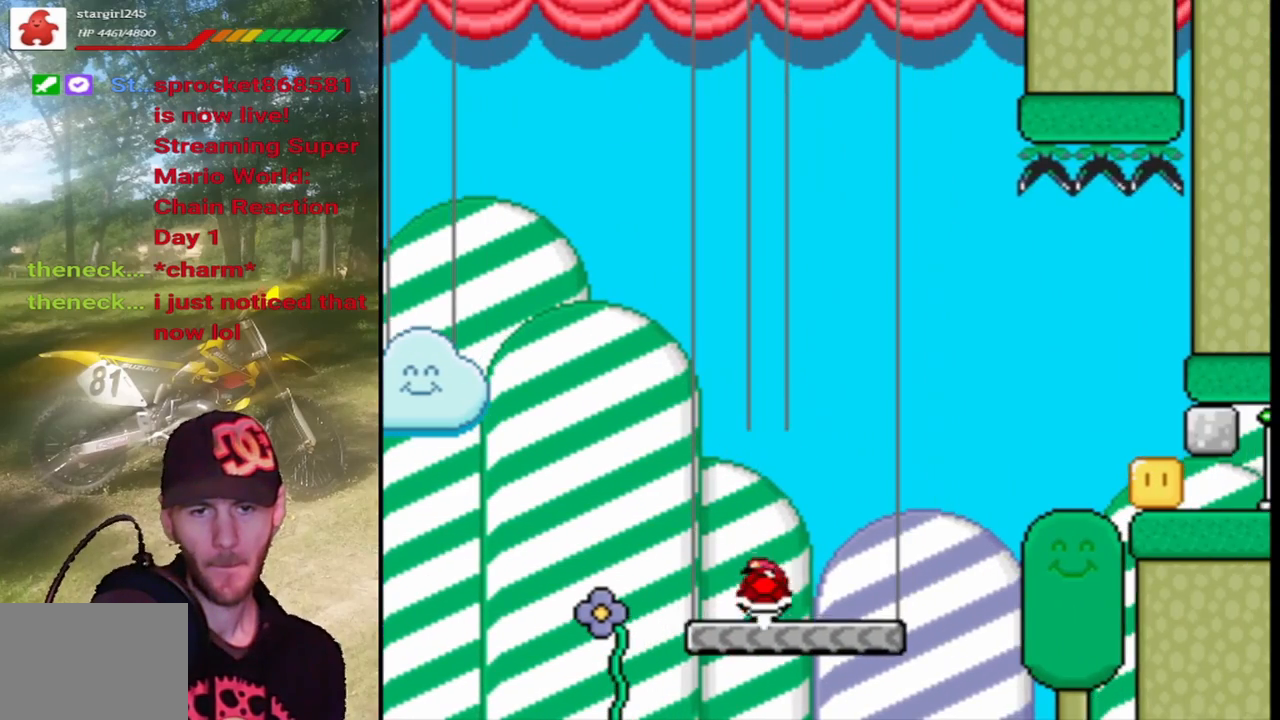
{"buttons": ["SQUARE", "DPAD_RIGHT"], "events": [[100, "DPAD_RIGHT", "up"], [300, "DPAD_RIGHT", "down"]]}
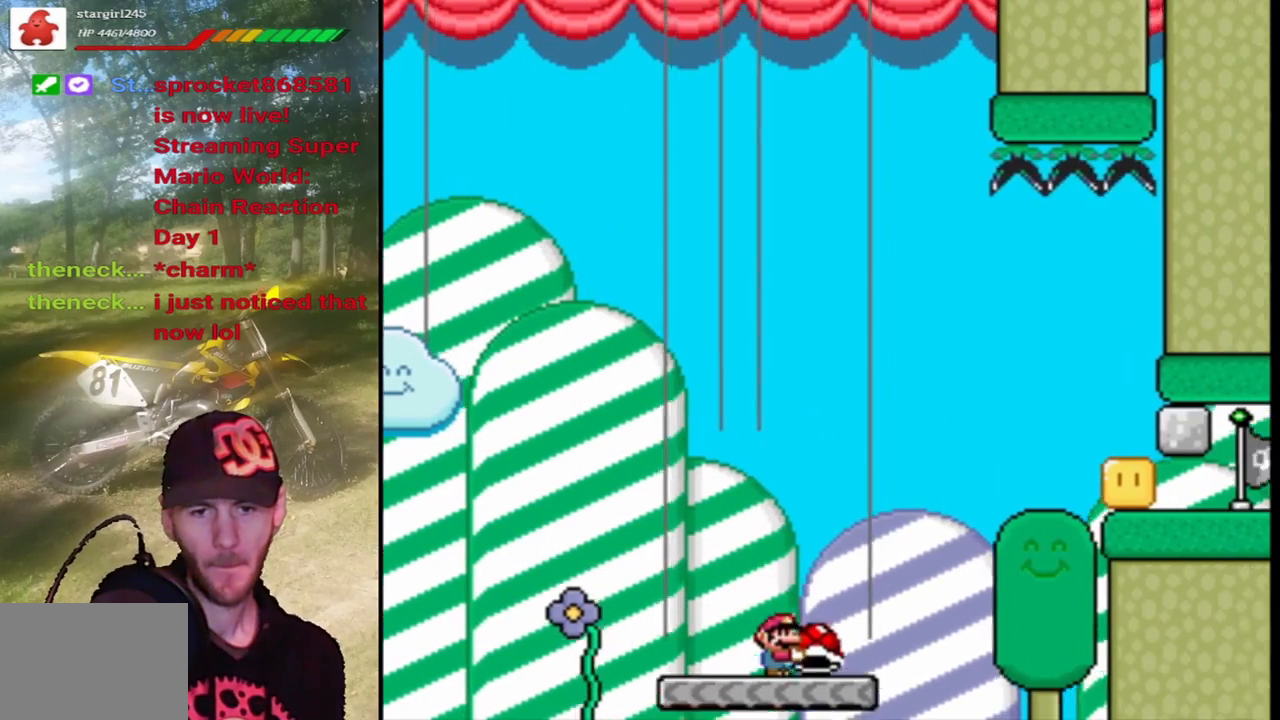
{"buttons": ["CROSS", "SQUARE", "DPAD_UP", "DPAD_RIGHT"], "events": [[33, "CROSS", "down"], [333, "SQUARE", "up"], [400, "SQUARE", "down"], [500, "DPAD_UP", "down"]]}